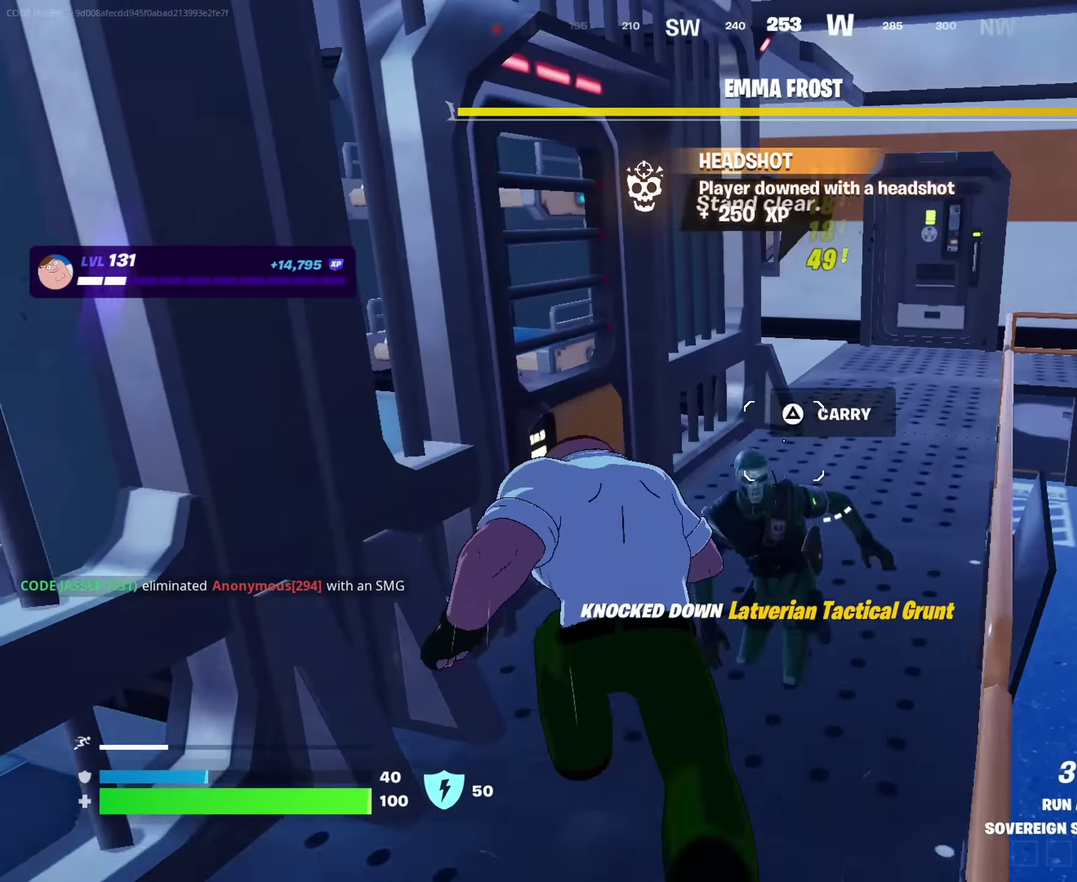
Gameplay with a controller (PlayStation layout); each line is a JSON object with the inputs held at the frame after it (dt_ms = milliseconds from this image to that frame). "events" lists button and stick changes between this image and that frame as [ms after this image, input, new state], when the widget could be followed in between. This document gives stick clicks only as held states, not as events.
{"dt_ms": 500, "buttons": [], "left_stick": "up", "right_stick": "left", "events": [[50, "right_stick", "right"], [117, "left_stick", "up-right"], [133, "CROSS", "down"], [217, "CROSS", "up"], [250, "right_stick", "left"], [267, "left_stick", "up"], [300, "right_stick", "center"], [450, "right_stick", "left"]]}
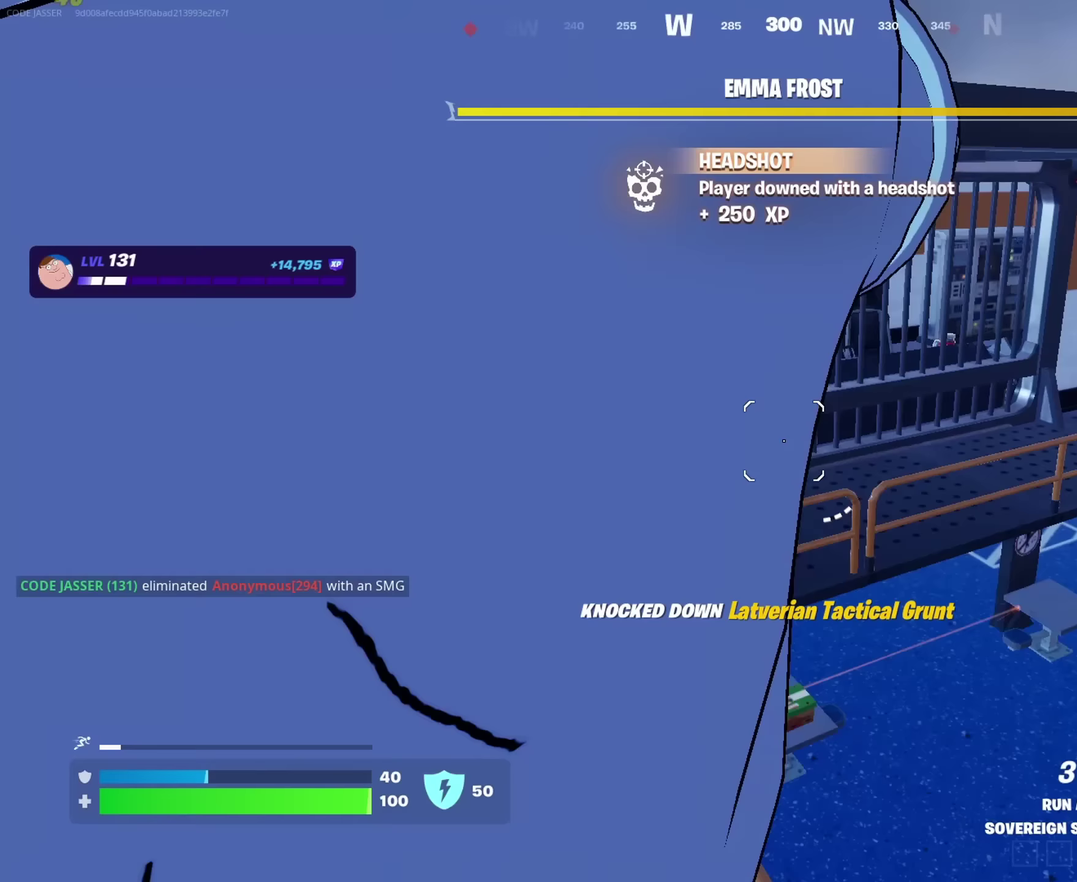
{"dt_ms": 500, "buttons": [], "left_stick": "up-right", "right_stick": "center", "events": [[17, "left_stick", "up-left"], [50, "right_stick", "center"], [250, "right_stick", "right"], [300, "left_stick", "center"], [367, "right_stick", "center"], [400, "left_stick", "up-right"]]}
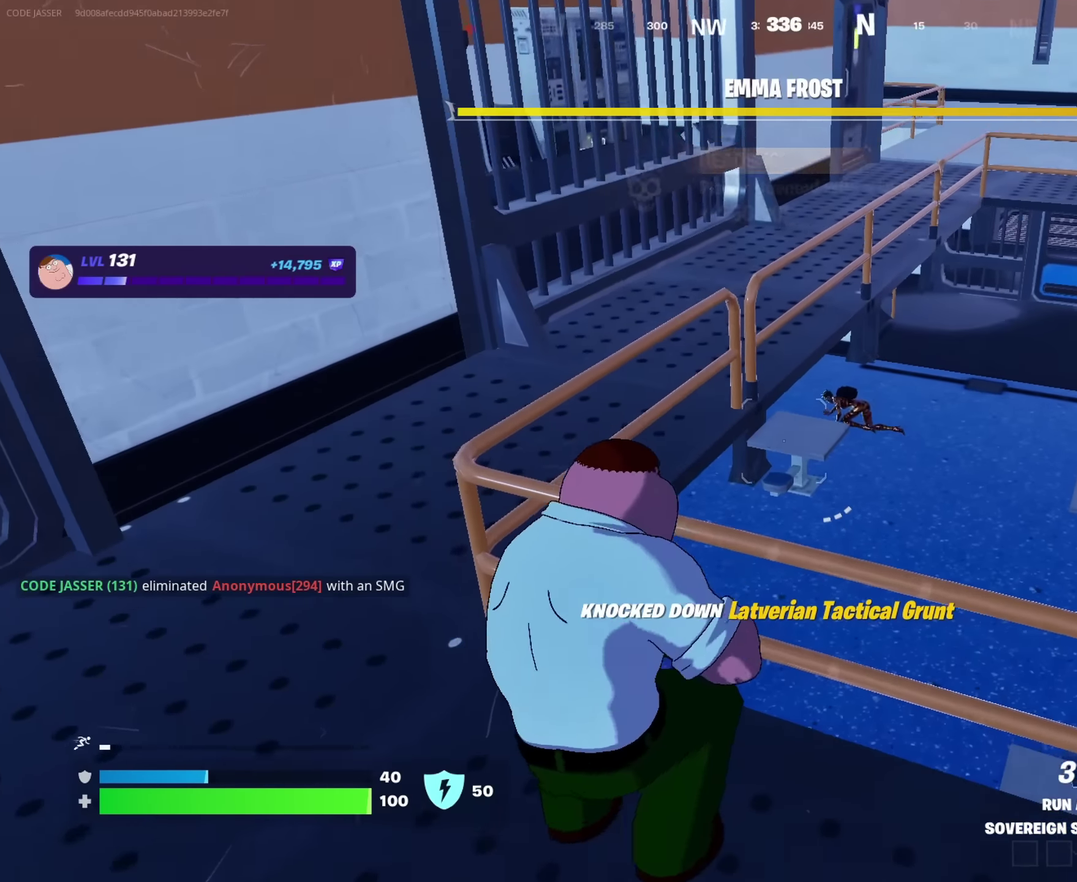
{"dt_ms": 500, "buttons": [], "left_stick": "down-left", "right_stick": "center", "events": [[117, "left_stick", "right"], [200, "left_stick", "up-right"], [350, "left_stick", "down"], [383, "R2", "down"], [433, "left_stick", "down-left"], [450, "R2", "up"]]}
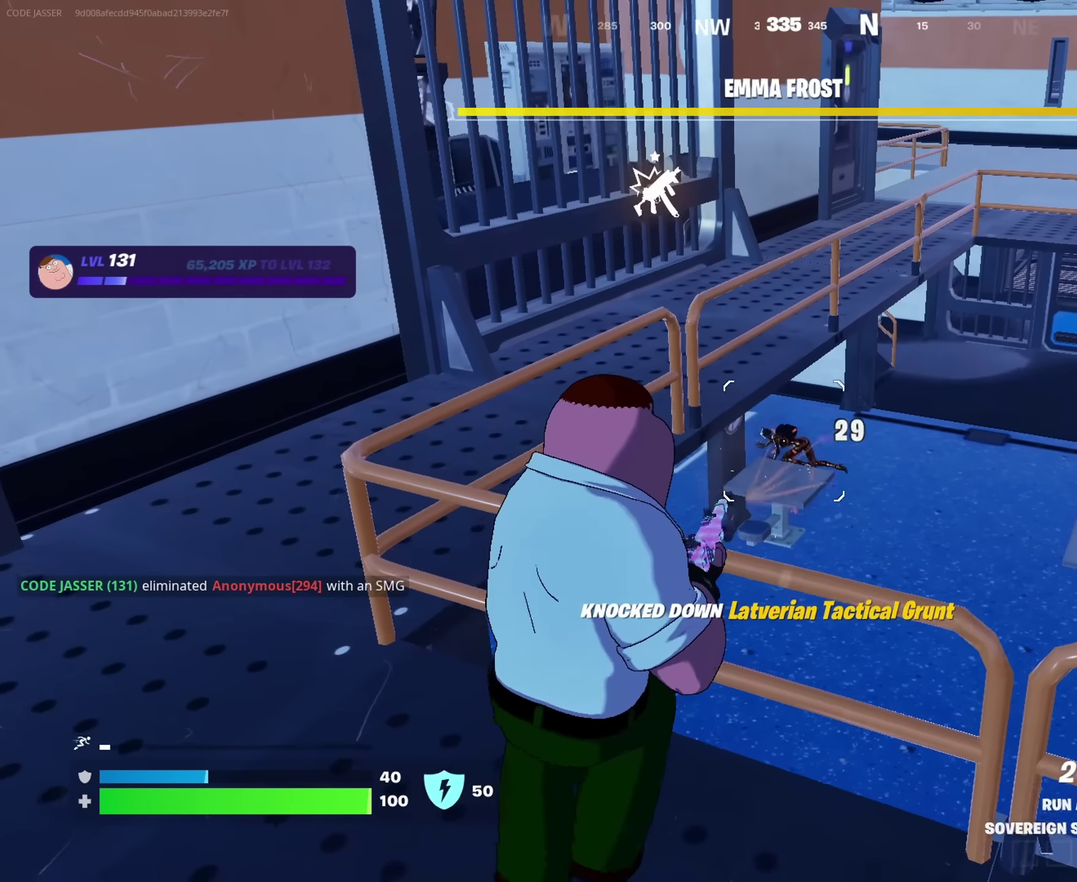
{"dt_ms": 500, "buttons": [], "left_stick": "right", "right_stick": "center", "events": [[67, "left_stick", "left"], [83, "right_stick", "up-left"], [133, "right_stick", "center"], [200, "left_stick", "right"]]}
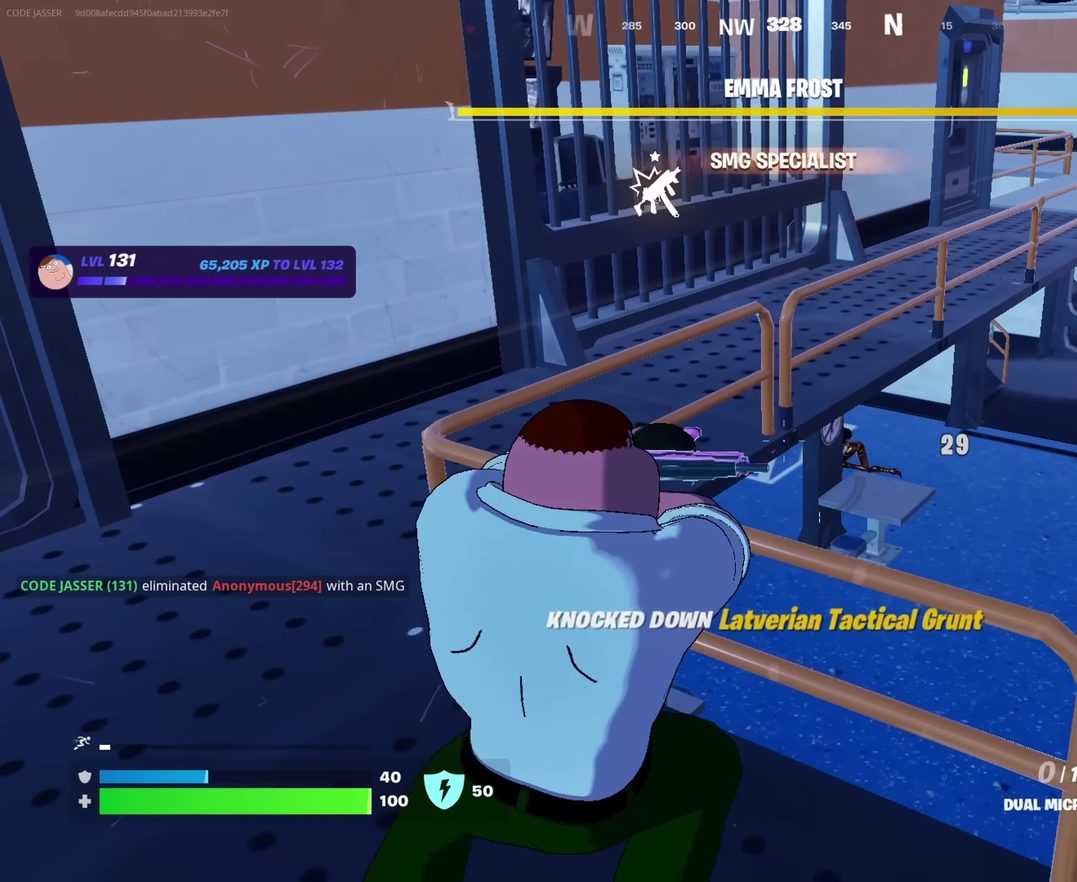
{"dt_ms": 500, "buttons": [], "left_stick": "up-left", "right_stick": "left", "events": [[333, "left_stick", "down"], [367, "right_stick", "left"], [400, "left_stick", "down-left"], [483, "left_stick", "up-left"]]}
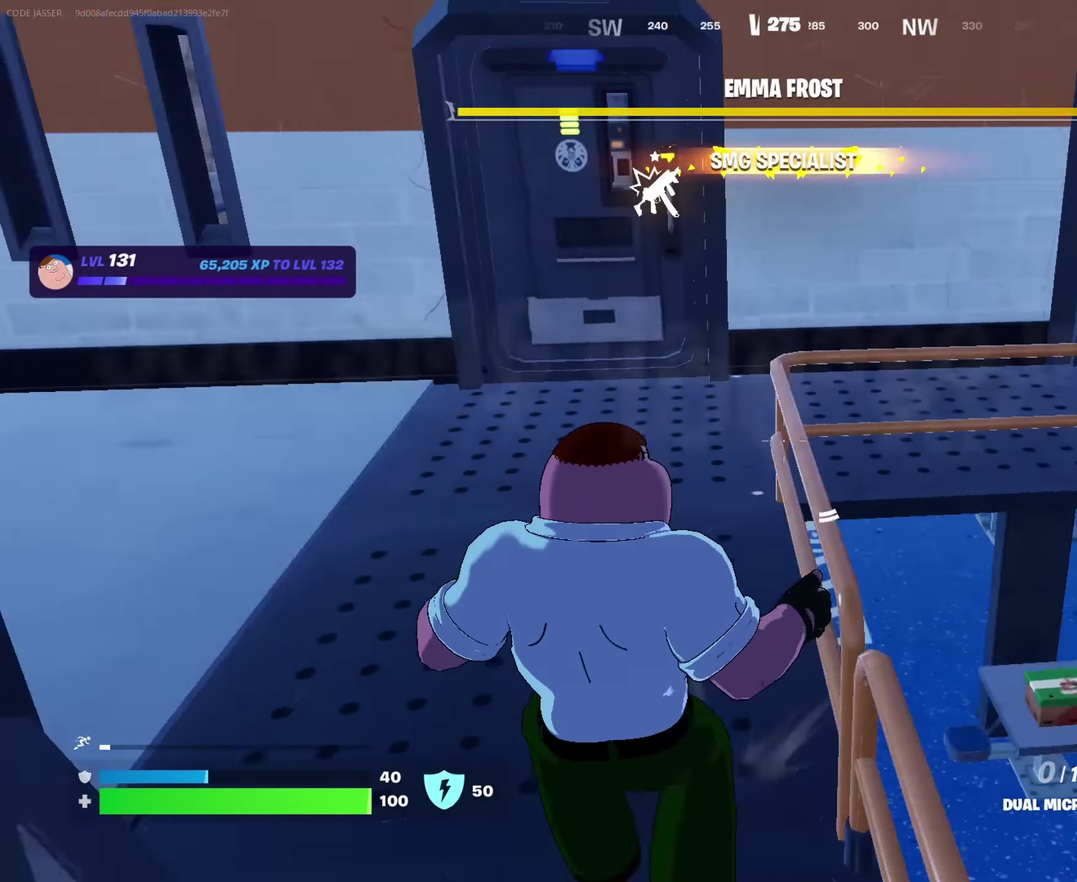
{"dt_ms": 400, "buttons": [], "left_stick": "right", "right_stick": "left", "events": [[100, "right_stick", "up-left"], [133, "left_stick", "up"], [167, "right_stick", "center"], [217, "left_stick", "up-right"], [367, "right_stick", "left"], [400, "left_stick", "right"]]}
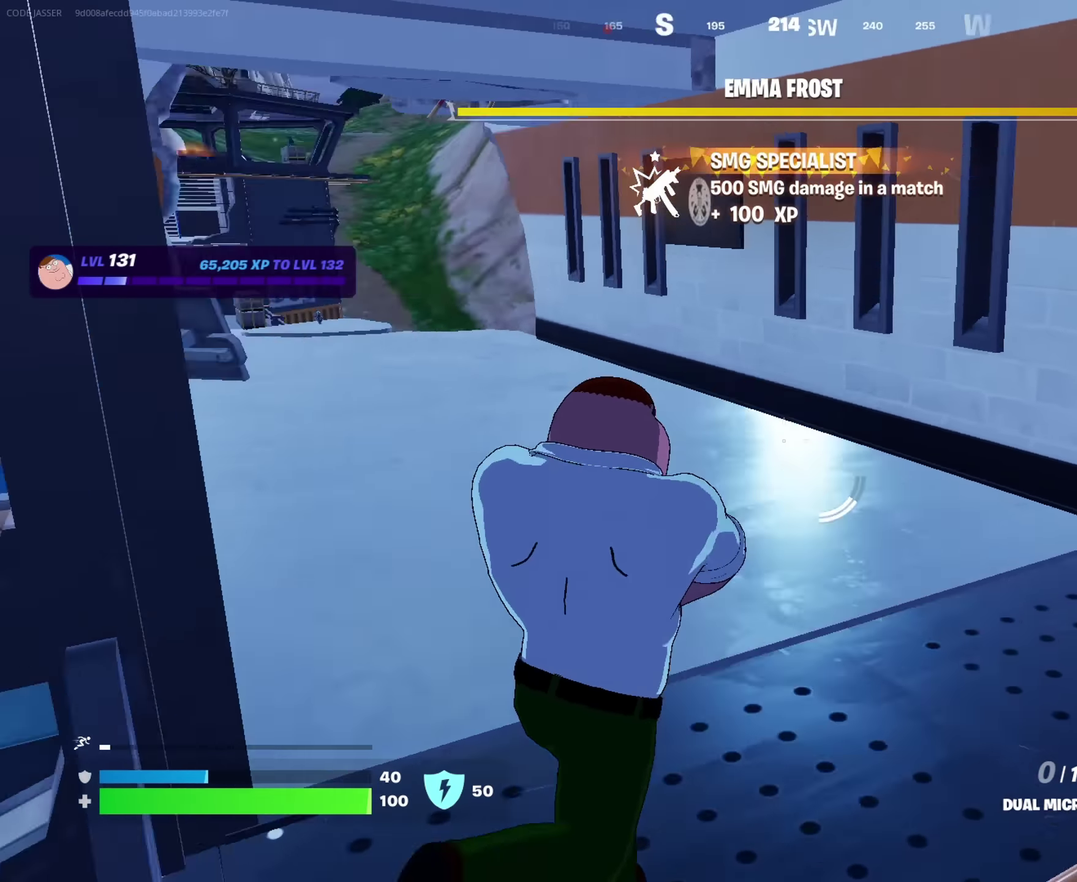
{"dt_ms": 600, "buttons": [], "left_stick": "up-left", "right_stick": "up", "events": [[133, "right_stick", "center"], [200, "left_stick", "up-right"], [500, "left_stick", "up"], [583, "right_stick", "up"], [600, "left_stick", "up-left"]]}